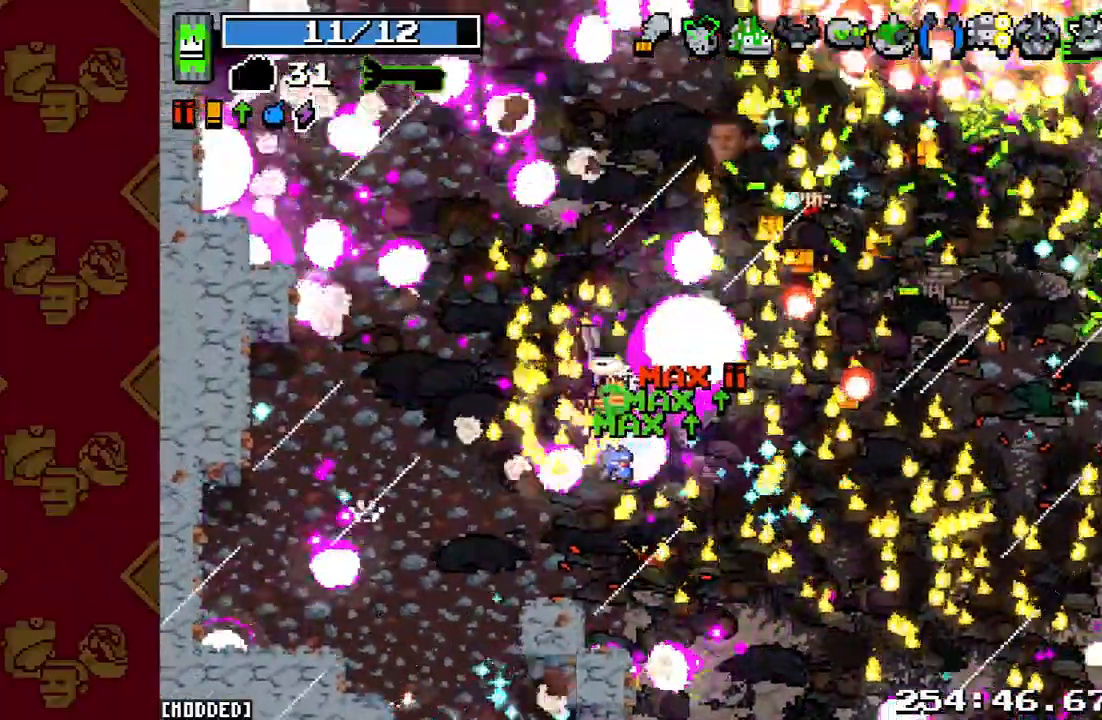
Gameplay with a controller (PlayStation layout); each line is a JSON object with the inputs held at the frame after it. "events" lists button and stick changes between this image and that frame as [ms after this image, input, new state], when the widget could be followed in between. Not read: L3 R3.
{"buttons": [], "left_stick": "up-right", "right_stick": "up-right", "events": [[333, "left_stick", "up-right"]]}
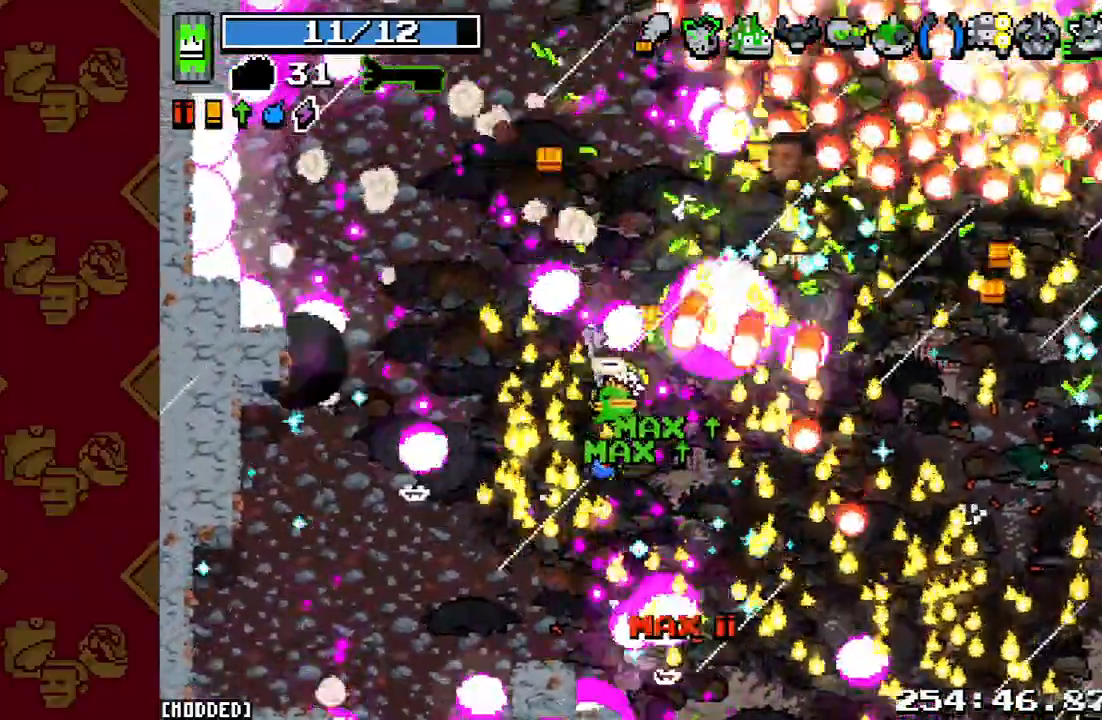
{"buttons": [], "left_stick": "up-right", "right_stick": "up-right", "events": [[300, "R2", "down"], [433, "R2", "up"]]}
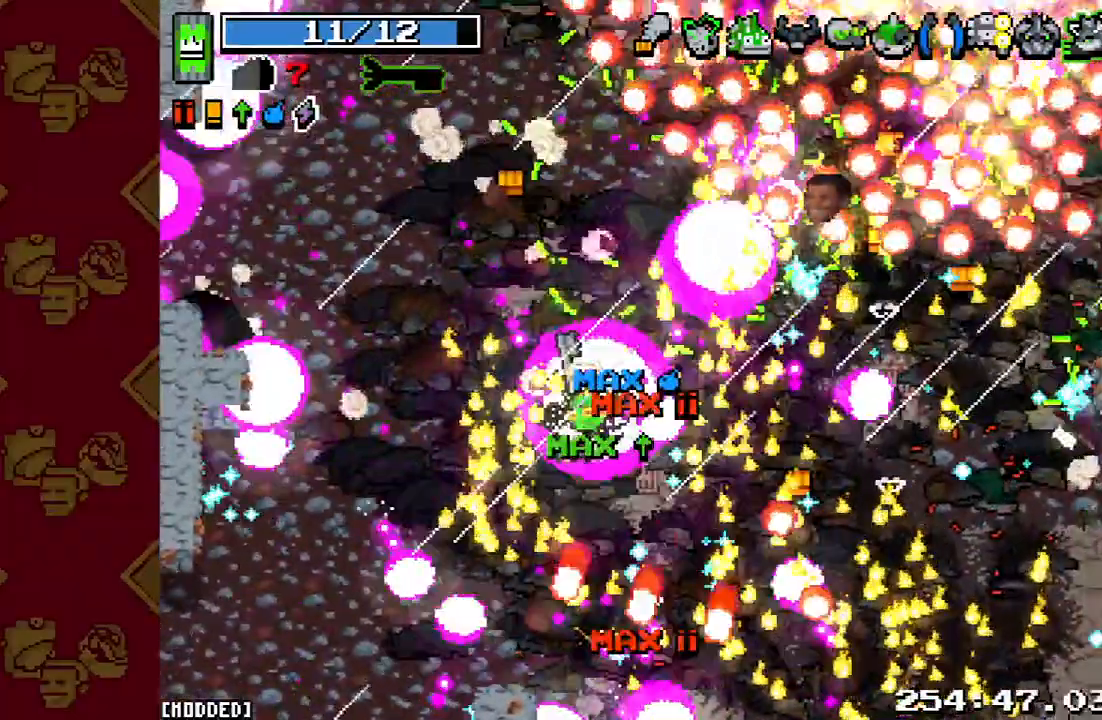
{"buttons": ["R2"], "left_stick": "up-right", "right_stick": "up-right", "events": [[33, "R2", "down"], [167, "R2", "up"], [267, "R2", "down"], [400, "R2", "up"], [500, "R2", "down"]]}
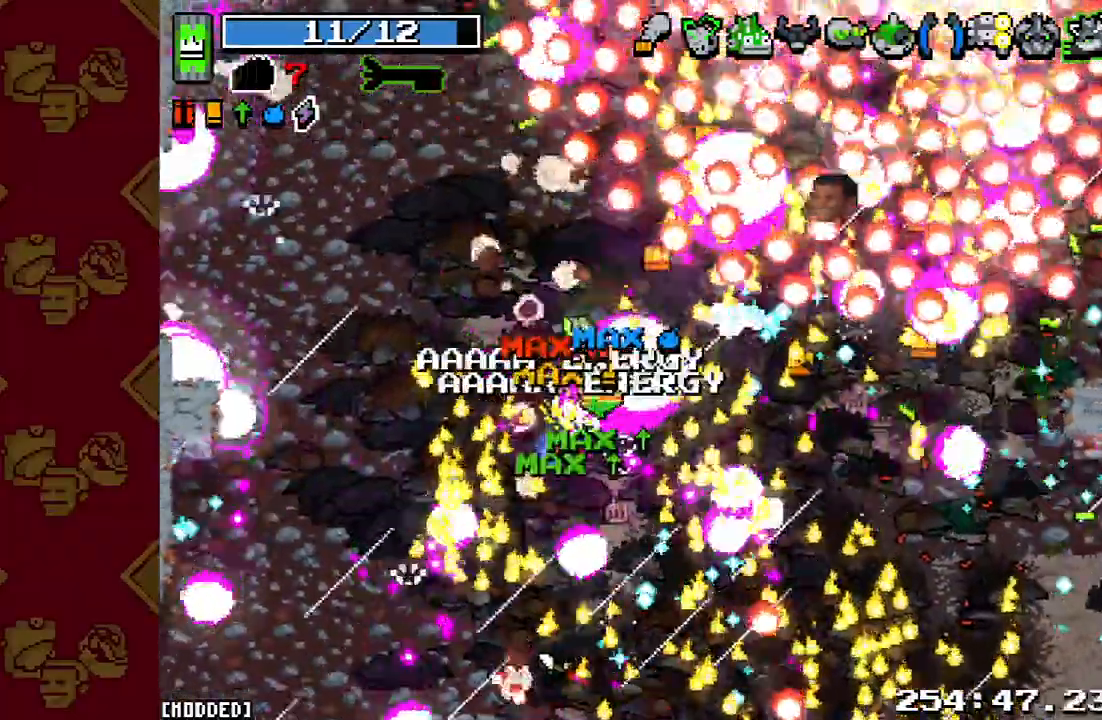
{"buttons": [], "left_stick": "up-left", "right_stick": "up-right", "events": [[67, "left_stick", "right"], [133, "R2", "up"], [233, "R2", "down"], [367, "L1", "down"], [367, "R2", "up"], [467, "left_stick", "up-left"], [500, "L1", "up"]]}
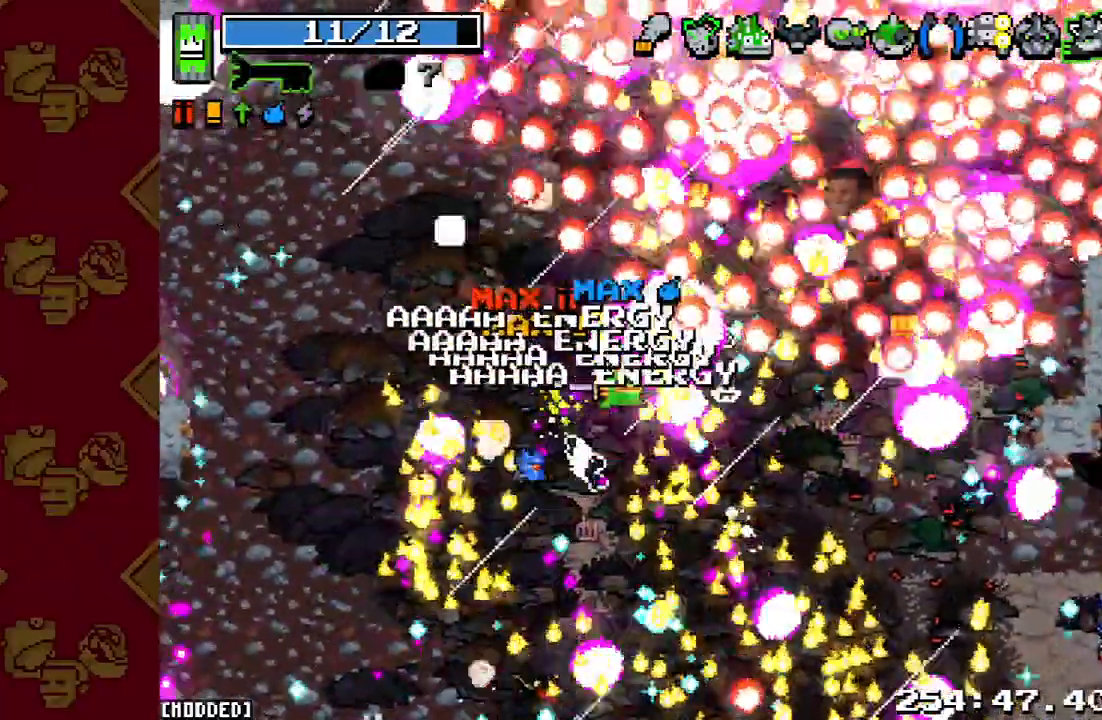
{"buttons": [], "left_stick": "up", "right_stick": "up-right", "events": [[33, "R2", "down"], [200, "R2", "up"], [300, "left_stick", "up"], [333, "R2", "down"], [500, "R2", "up"]]}
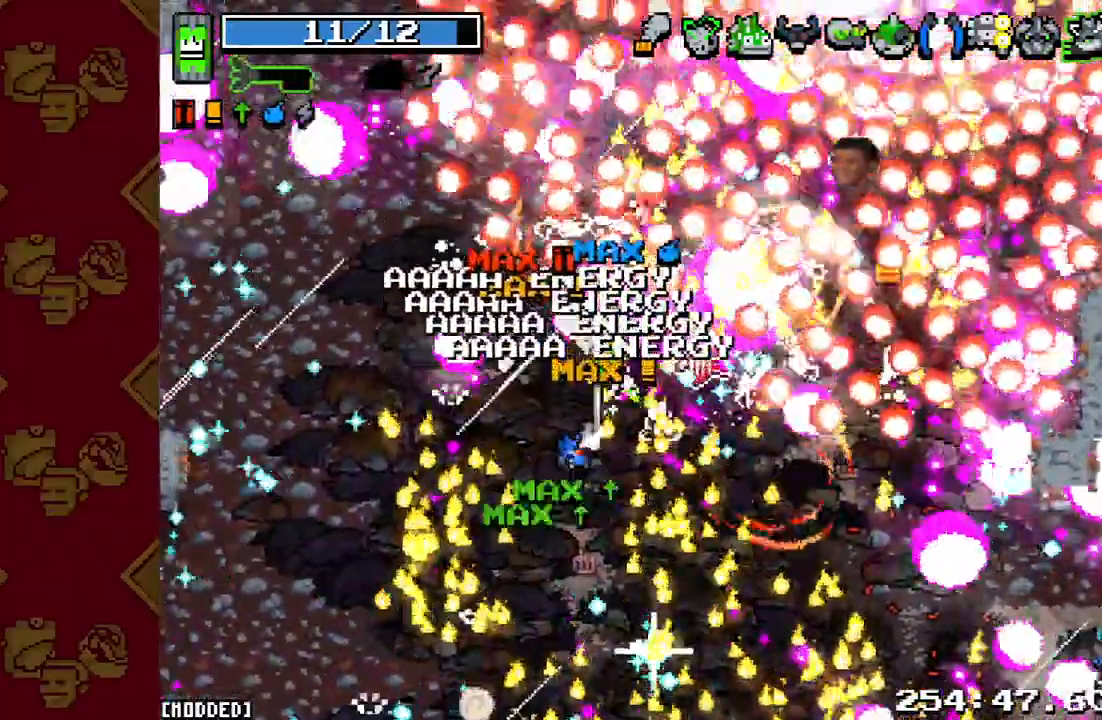
{"buttons": [], "left_stick": "up-right", "right_stick": "up-right", "events": [[167, "R2", "down"], [200, "left_stick", "up-right"], [367, "R2", "up"]]}
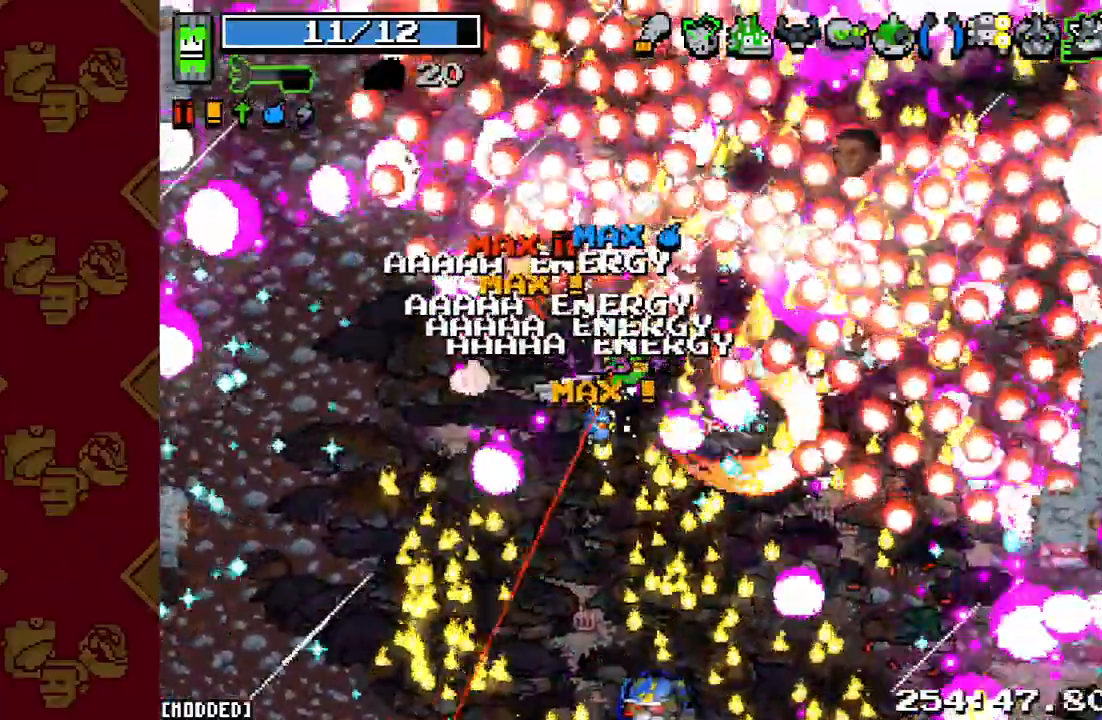
{"buttons": [], "left_stick": "up-right", "right_stick": "up-right", "events": [[100, "L1", "down"], [267, "L1", "up"]]}
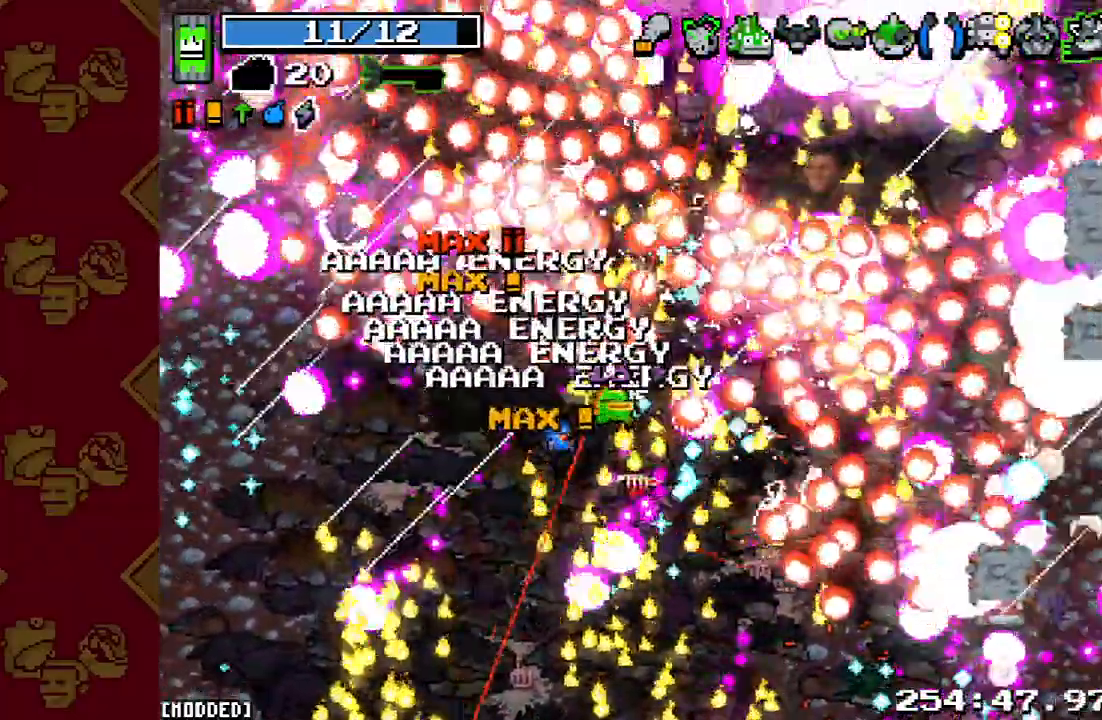
{"buttons": ["R2"], "left_stick": "up-left", "right_stick": "up-right", "events": [[33, "R2", "down"], [200, "R2", "up"], [200, "left_stick", "up"], [300, "R2", "down"], [333, "left_stick", "up-left"], [433, "R2", "up"], [500, "R2", "down"]]}
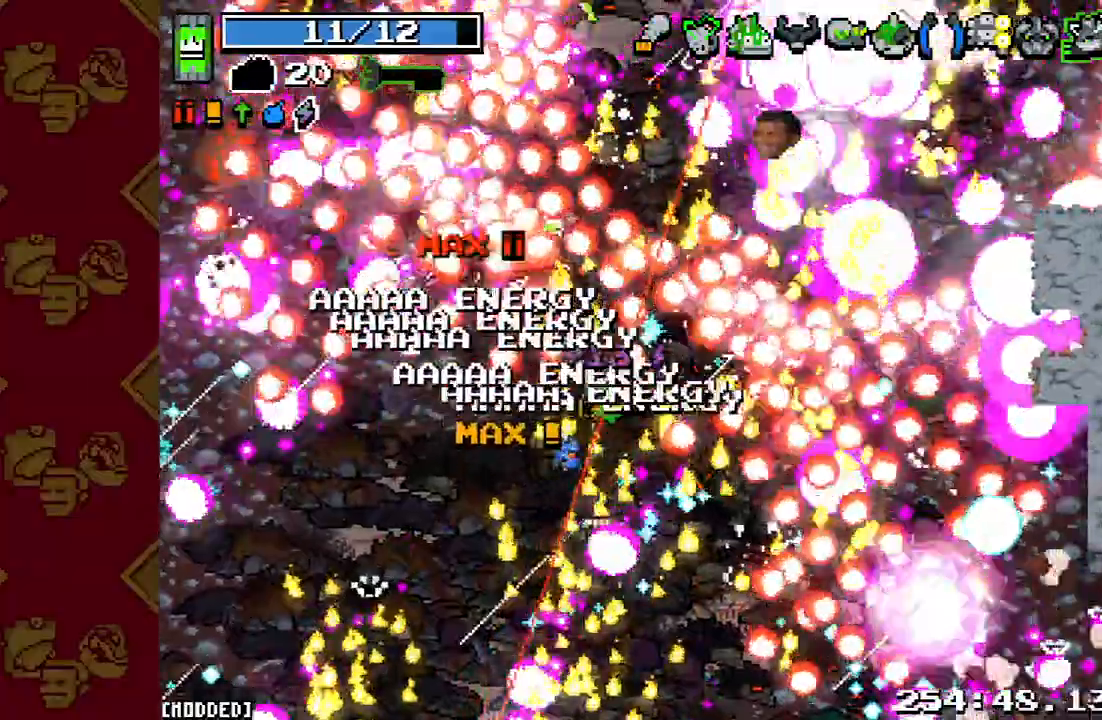
{"buttons": [], "left_stick": "up", "right_stick": "up-right", "events": [[100, "L1", "down"], [100, "left_stick", "up"], [133, "R2", "up"], [267, "L1", "up"], [333, "R2", "down"], [500, "R2", "up"]]}
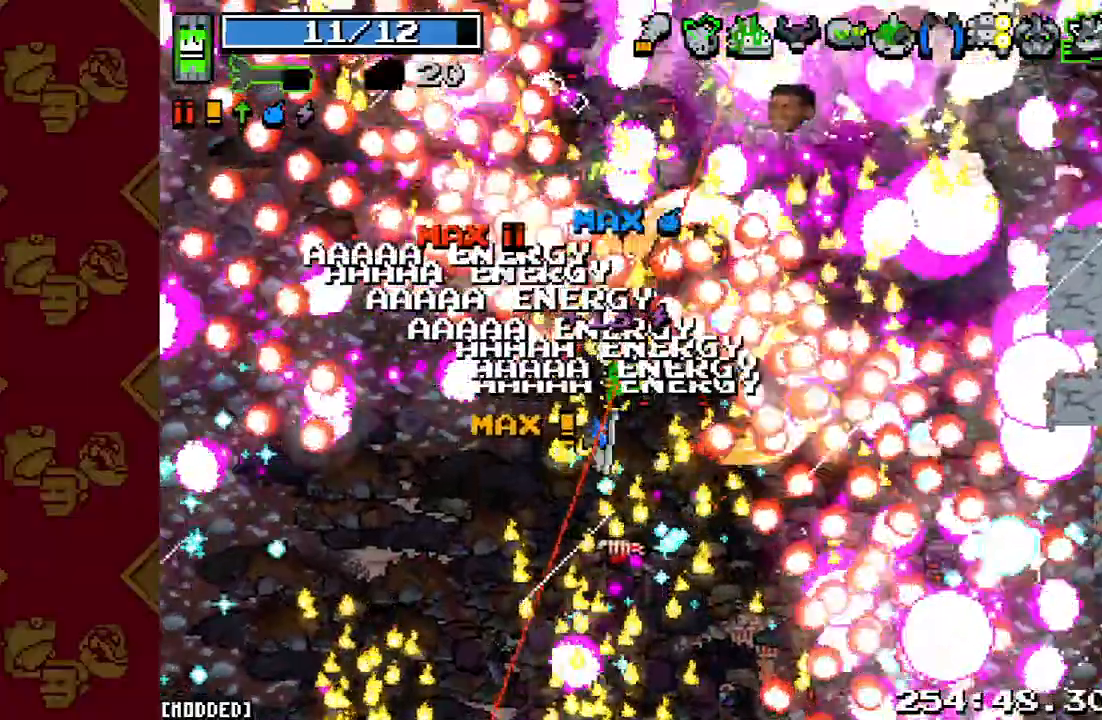
{"buttons": ["R2"], "left_stick": "up-right", "right_stick": "up-right", "events": [[67, "right_stick", "center"], [300, "right_stick", "up-right"], [367, "R2", "down"], [400, "left_stick", "up-right"]]}
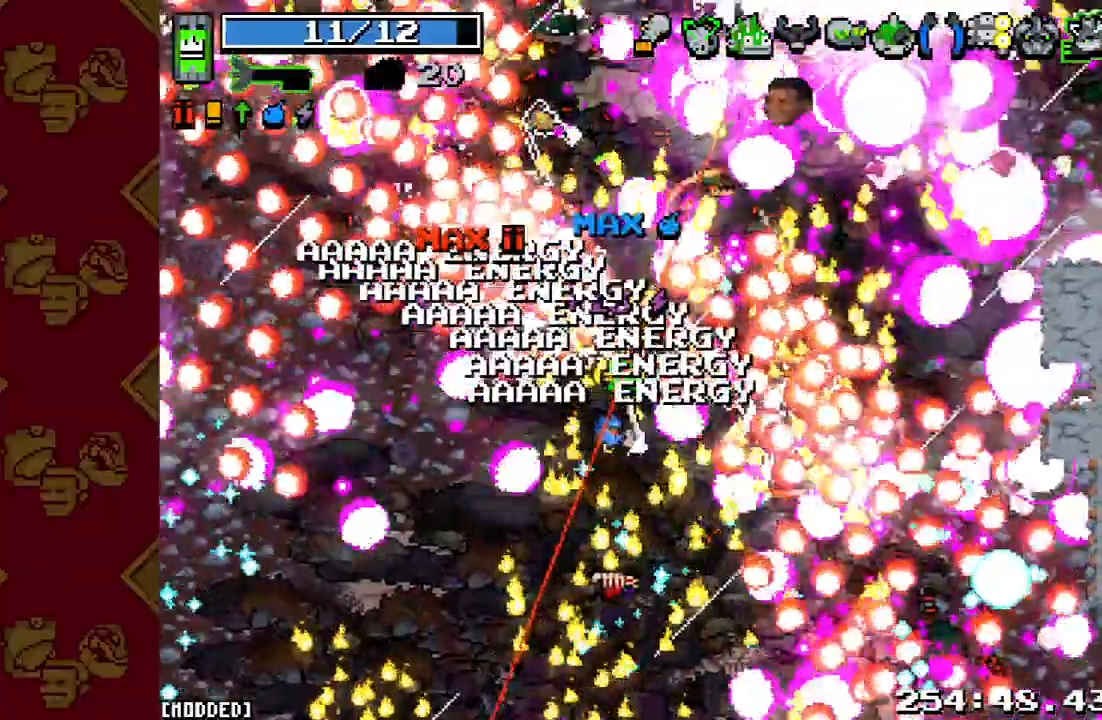
{"buttons": [], "left_stick": "up-left", "right_stick": "up-right", "events": [[67, "R2", "up"], [267, "R2", "down"], [267, "left_stick", "up"], [367, "left_stick", "up-left"], [433, "R2", "up"]]}
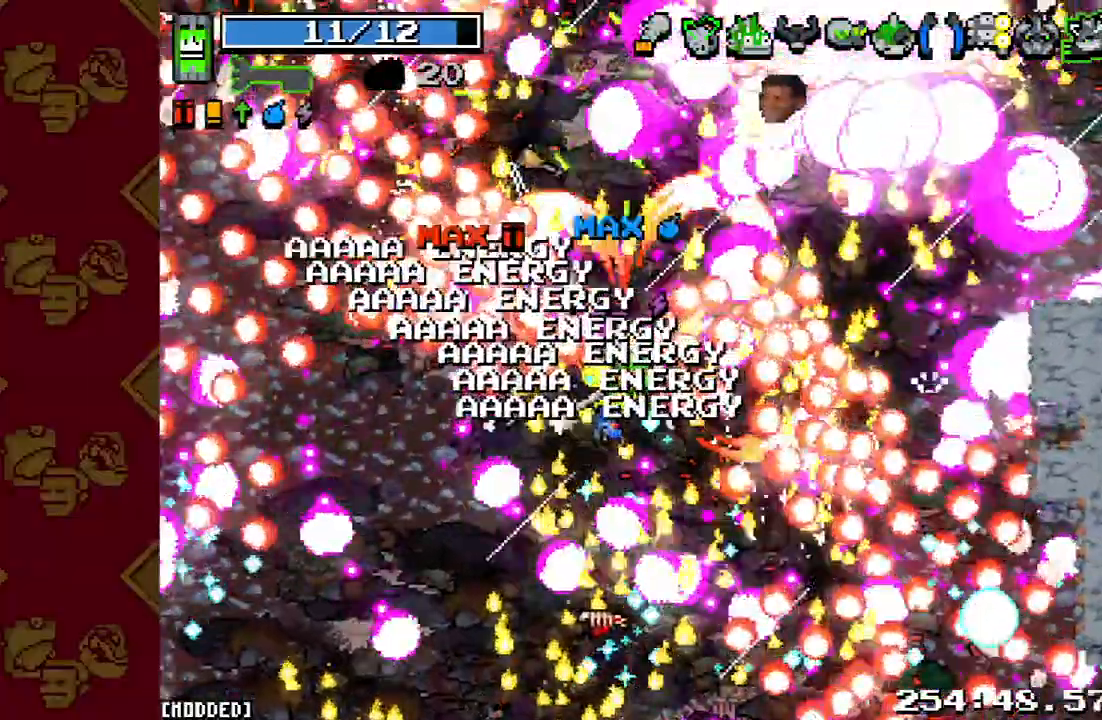
{"buttons": [], "left_stick": "left", "right_stick": "up-right", "events": [[267, "R2", "down"], [300, "left_stick", "left"], [467, "R2", "up"]]}
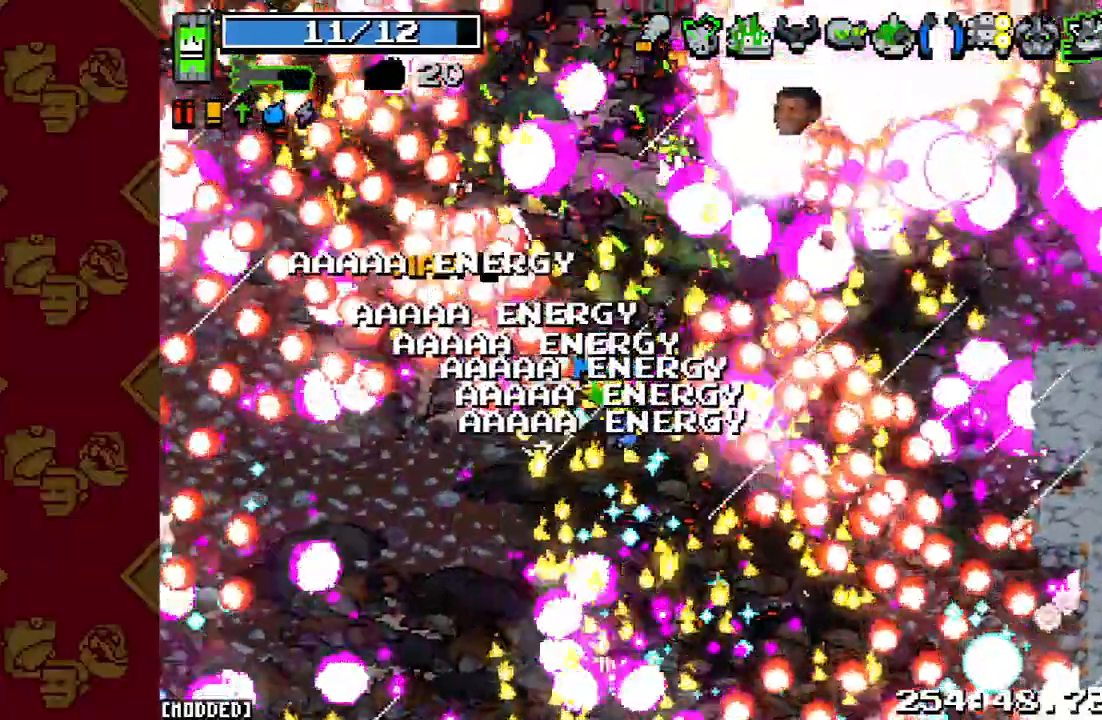
{"buttons": [], "left_stick": "up", "right_stick": "up-right", "events": [[200, "R2", "down"], [267, "left_stick", "up-left"], [367, "left_stick", "up"], [400, "R2", "up"]]}
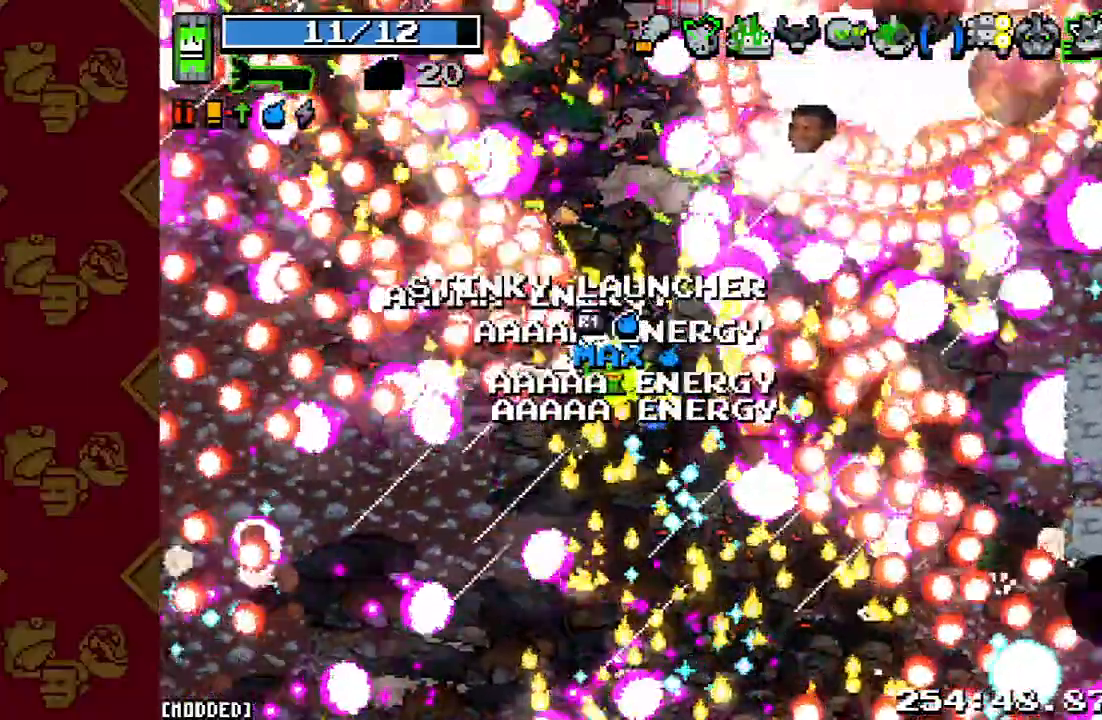
{"buttons": ["R2"], "left_stick": "up", "right_stick": "up-right", "events": [[333, "R2", "down"]]}
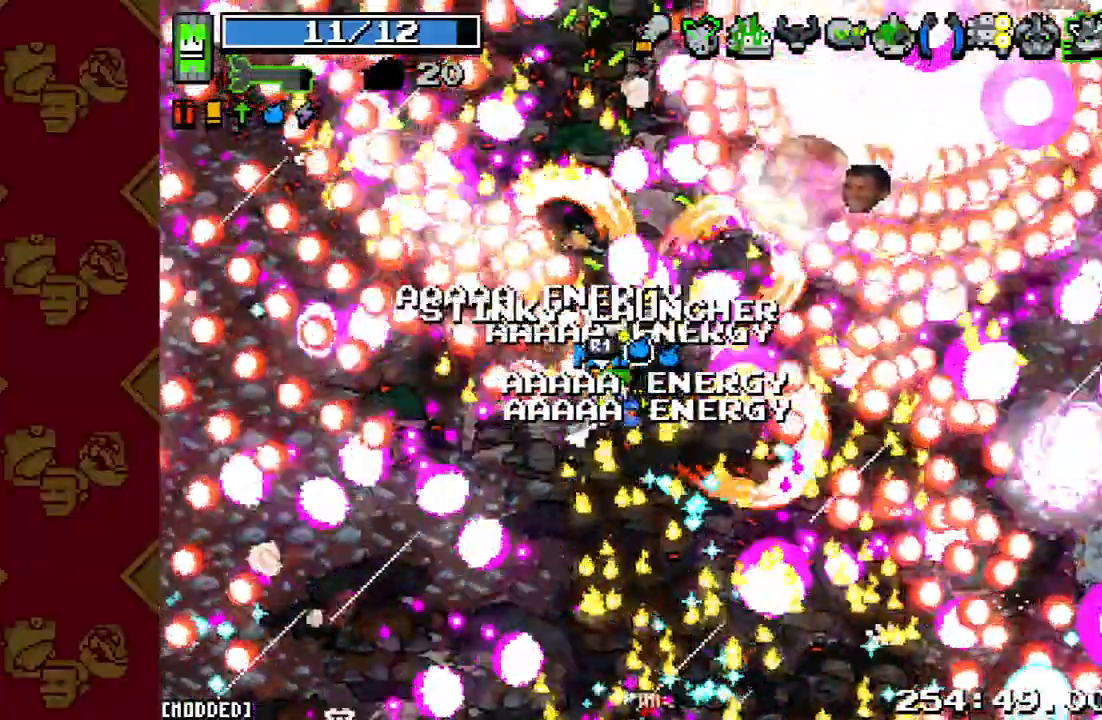
{"buttons": ["R2"], "left_stick": "up-right", "right_stick": "up-right", "events": [[67, "R2", "up"], [233, "left_stick", "up-left"], [367, "left_stick", "up"], [467, "left_stick", "up-right"], [500, "R2", "down"]]}
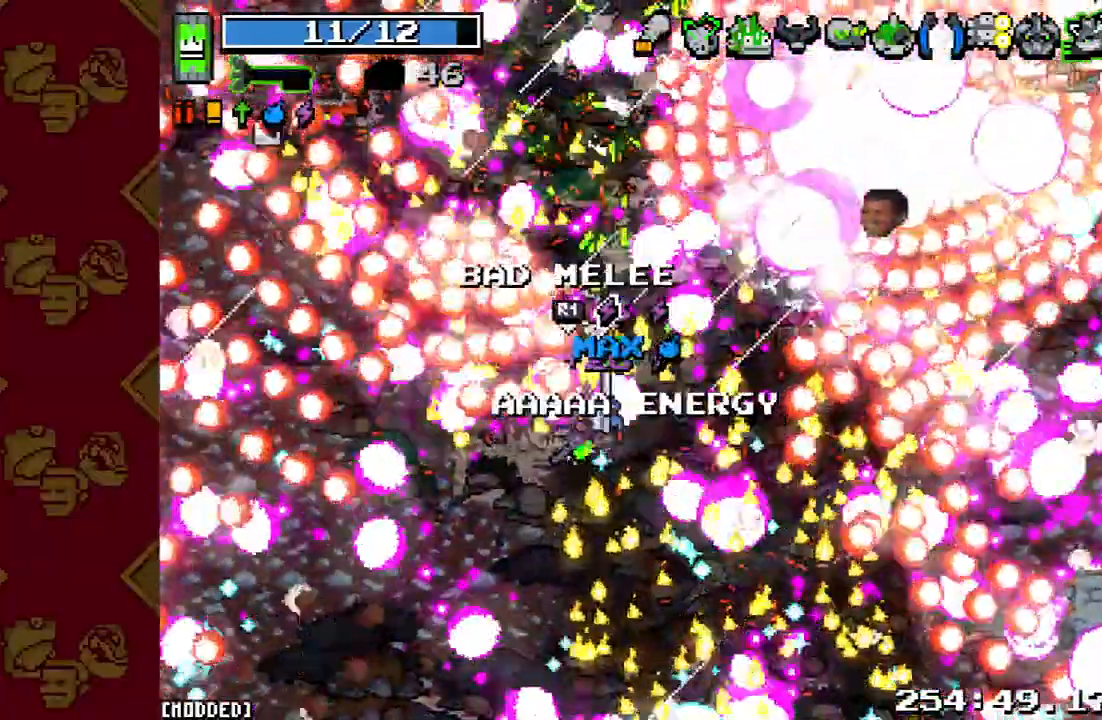
{"buttons": ["R2"], "left_stick": "right", "right_stick": "up-right", "events": [[133, "left_stick", "right"], [233, "R2", "up"], [500, "R2", "down"]]}
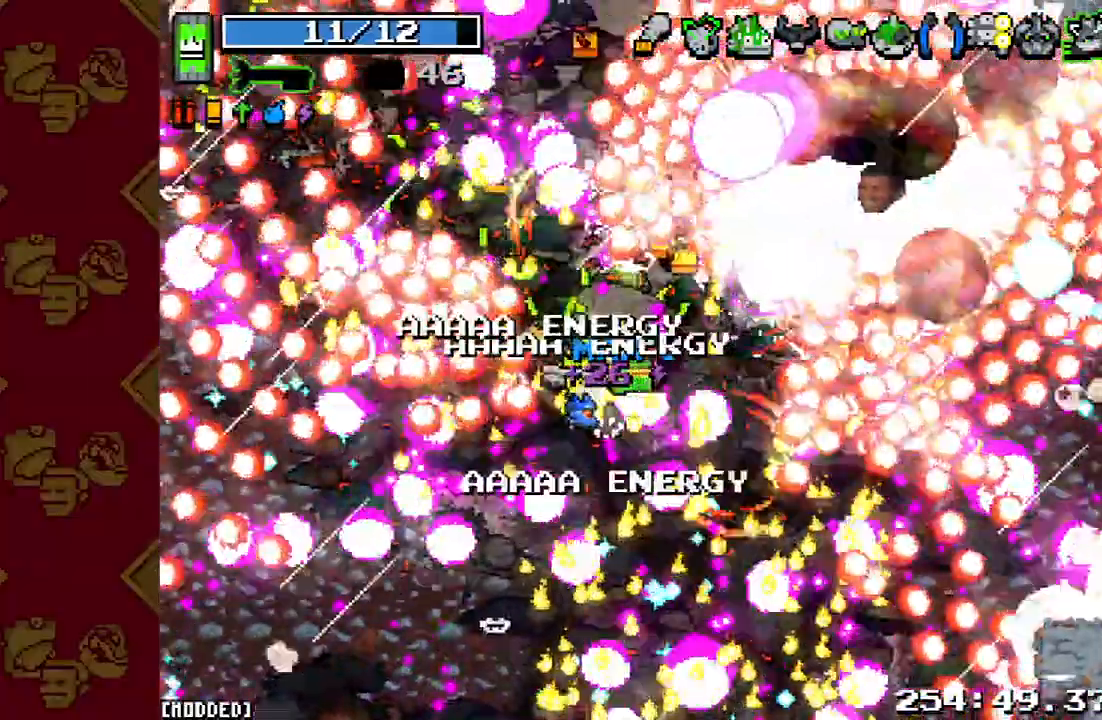
{"buttons": ["R2"], "left_stick": "up", "right_stick": "up-right", "events": [[233, "R2", "up"], [400, "R2", "down"], [500, "left_stick", "up"]]}
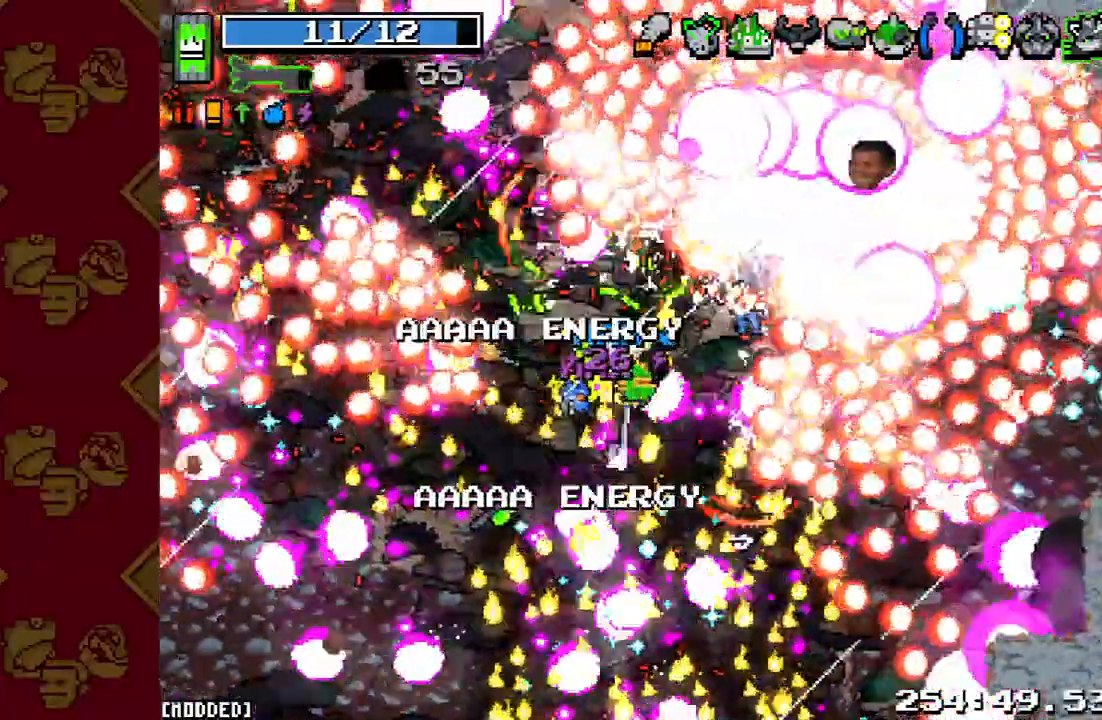
{"buttons": ["L1", "R2"], "left_stick": "up-left", "right_stick": "up-right", "events": [[133, "L1", "down"], [133, "R2", "up"], [367, "R2", "down"], [400, "L1", "up"], [433, "left_stick", "up-left"], [500, "L1", "down"]]}
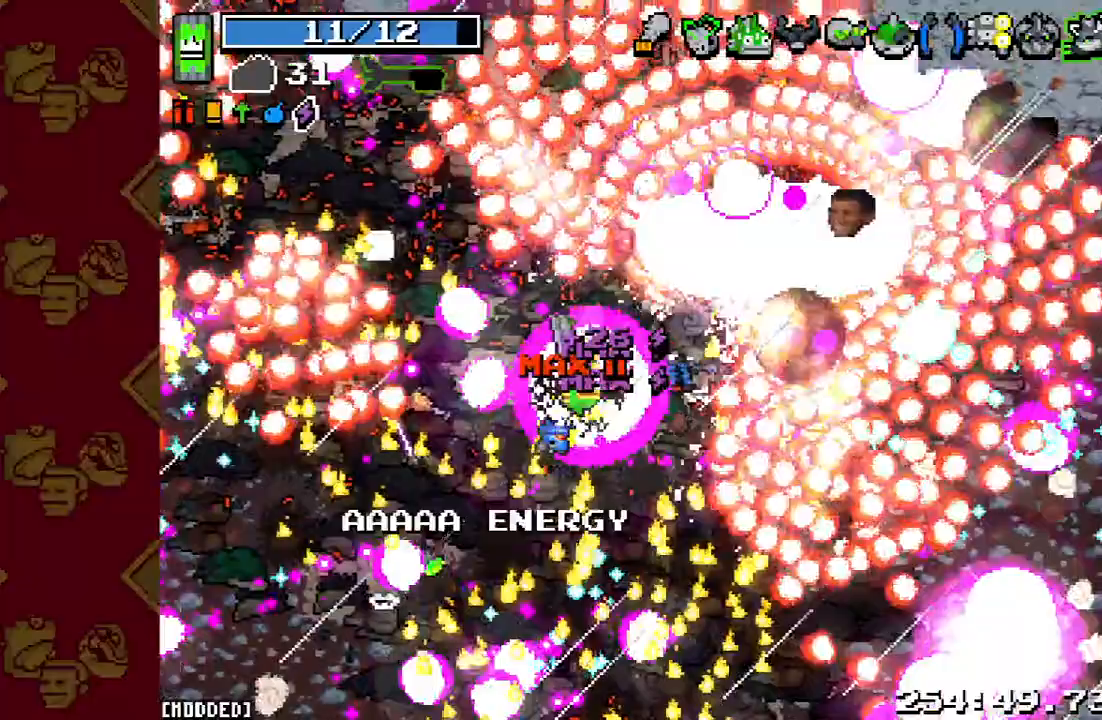
{"buttons": ["R2"], "left_stick": "up-left", "right_stick": "up-right", "events": [[67, "R2", "up"], [167, "L1", "up"], [200, "left_stick", "left"], [333, "R2", "down"], [467, "left_stick", "up-left"]]}
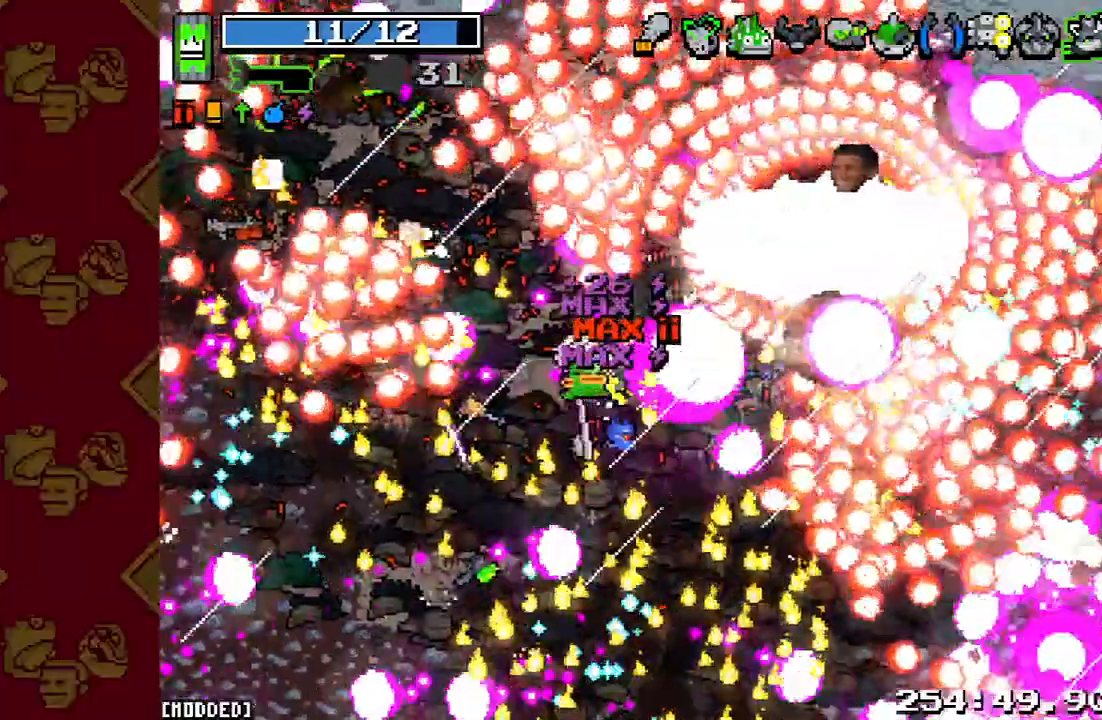
{"buttons": ["R2"], "left_stick": "up-right", "right_stick": "up-right", "events": [[67, "R2", "up"], [133, "left_stick", "up"], [233, "left_stick", "up-right"], [500, "R2", "down"]]}
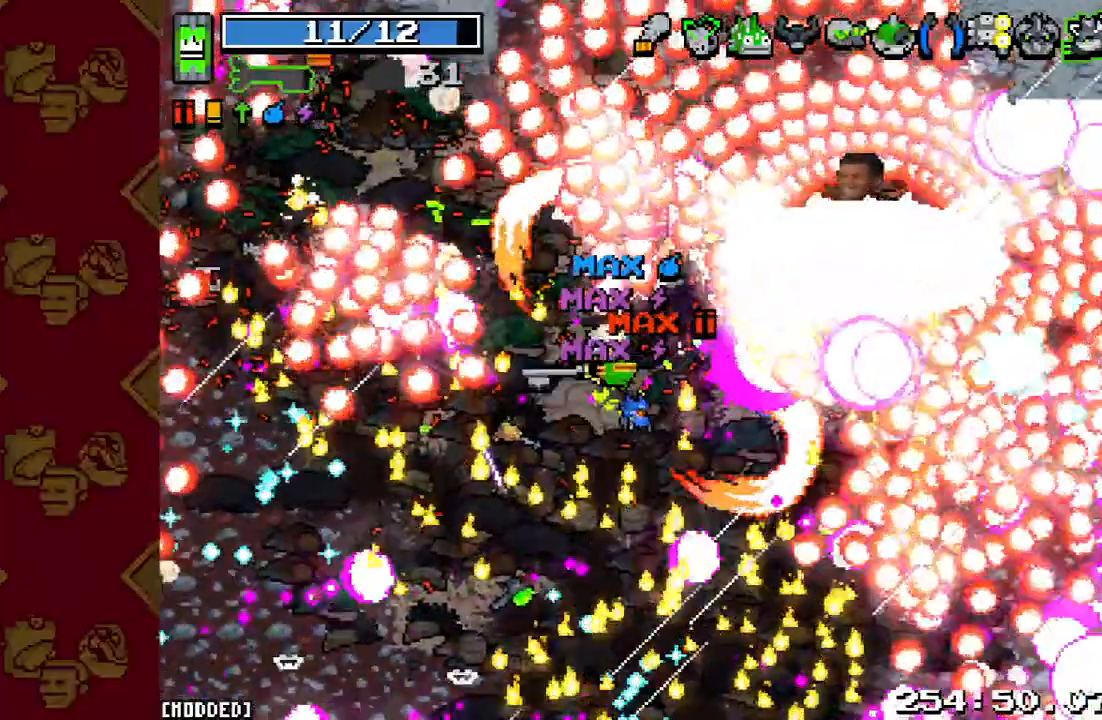
{"buttons": [], "left_stick": "up-left", "right_stick": "up-right", "events": [[167, "R2", "up"], [167, "left_stick", "up-left"], [200, "right_stick", "center"], [433, "right_stick", "up-right"]]}
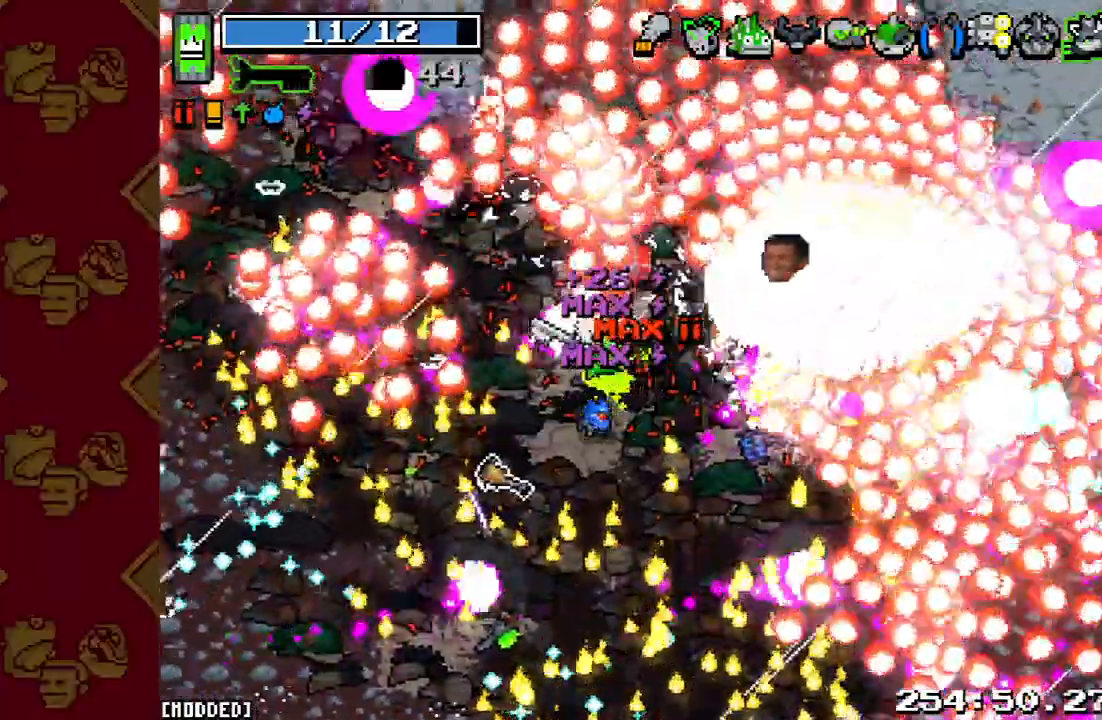
{"buttons": [], "left_stick": "left", "right_stick": "up-right", "events": [[67, "R2", "down"], [300, "R2", "up"], [467, "left_stick", "left"]]}
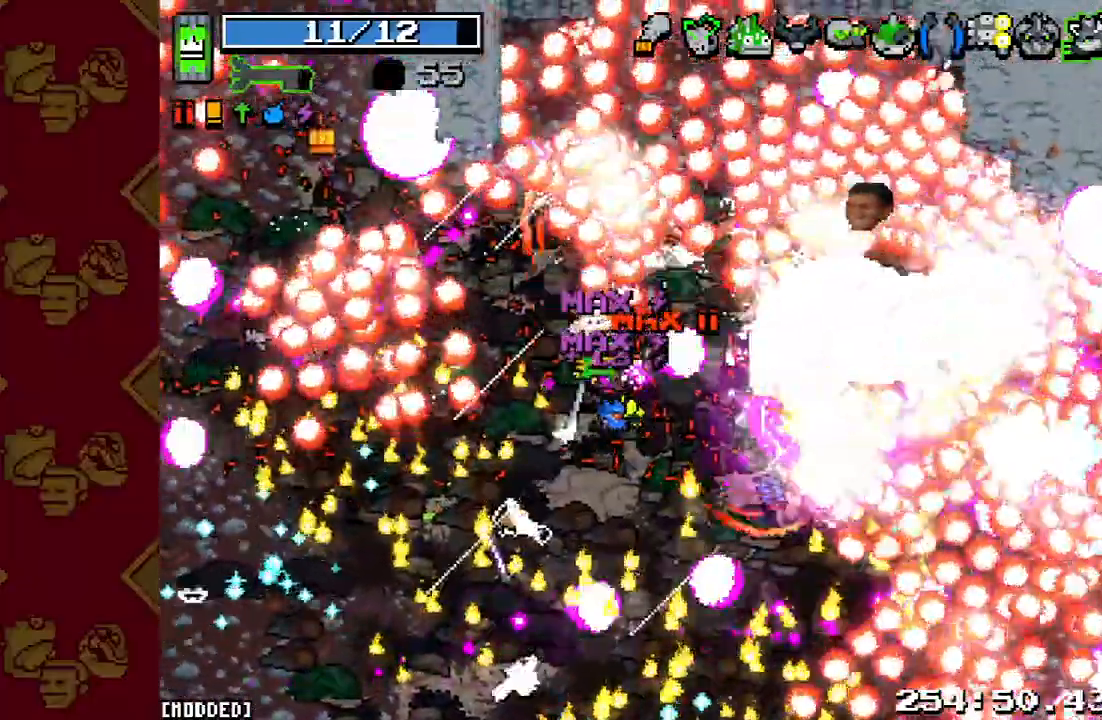
{"buttons": [], "left_stick": "left", "right_stick": "up-right", "events": [[67, "R2", "down"], [267, "R2", "up"]]}
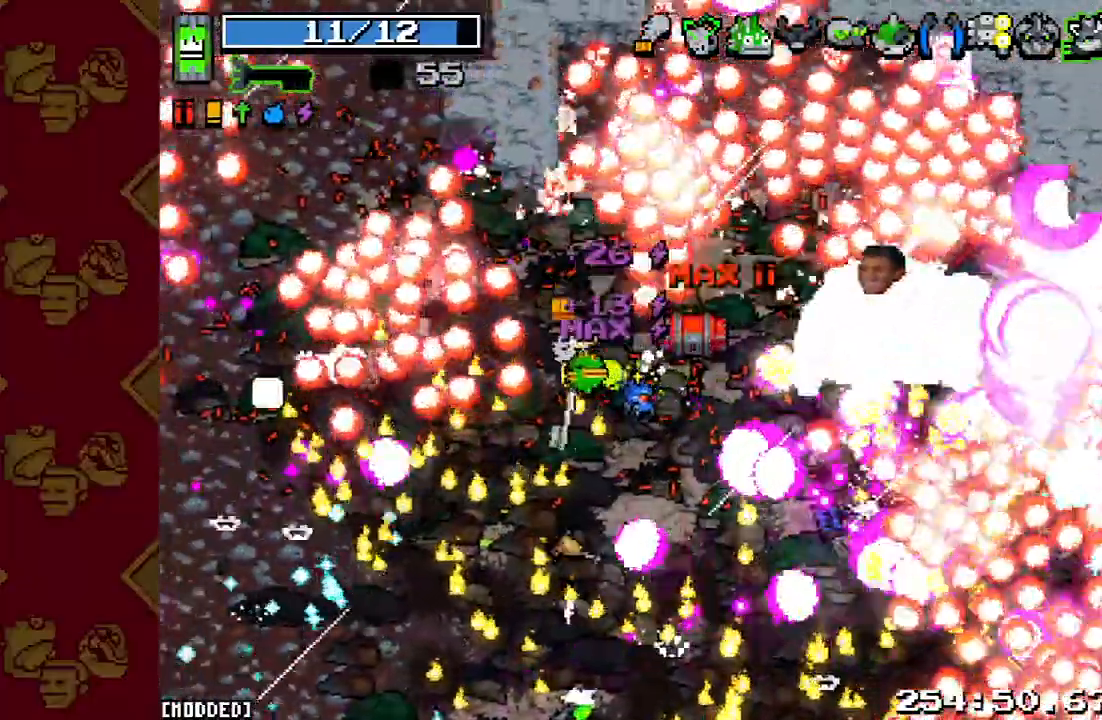
{"buttons": [], "left_stick": "up-right", "right_stick": "right", "events": [[67, "R2", "down"], [67, "left_stick", "up-left"], [233, "right_stick", "right"], [267, "R2", "up"], [267, "left_stick", "up-right"]]}
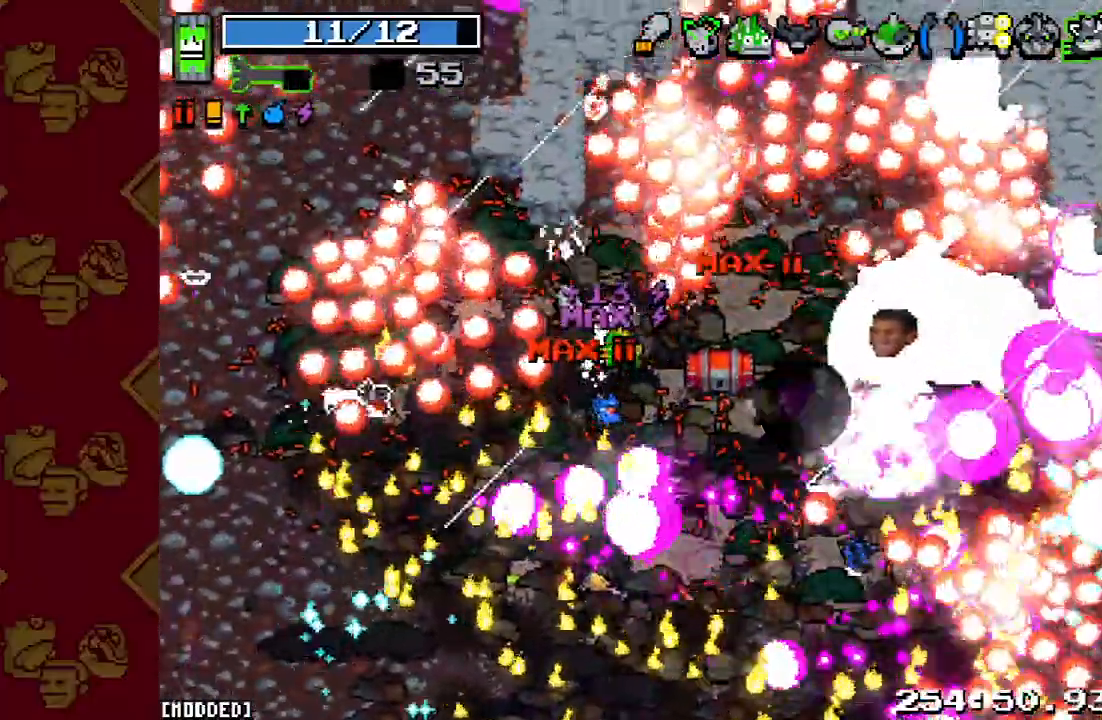
{"buttons": [], "left_stick": "up-right", "right_stick": "right", "events": [[33, "R2", "down"], [233, "R2", "up"], [300, "left_stick", "up"], [500, "left_stick", "up-right"]]}
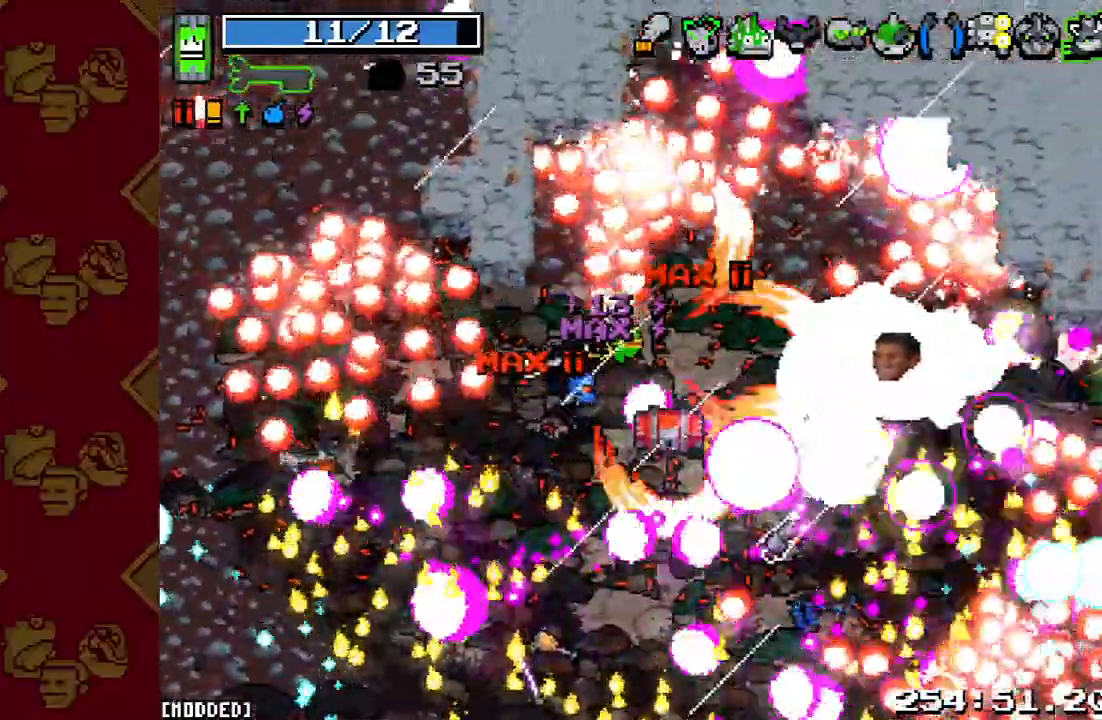
{"buttons": [], "left_stick": "up-left", "right_stick": "right", "events": [[100, "R2", "down"], [300, "R2", "up"], [367, "left_stick", "up-left"]]}
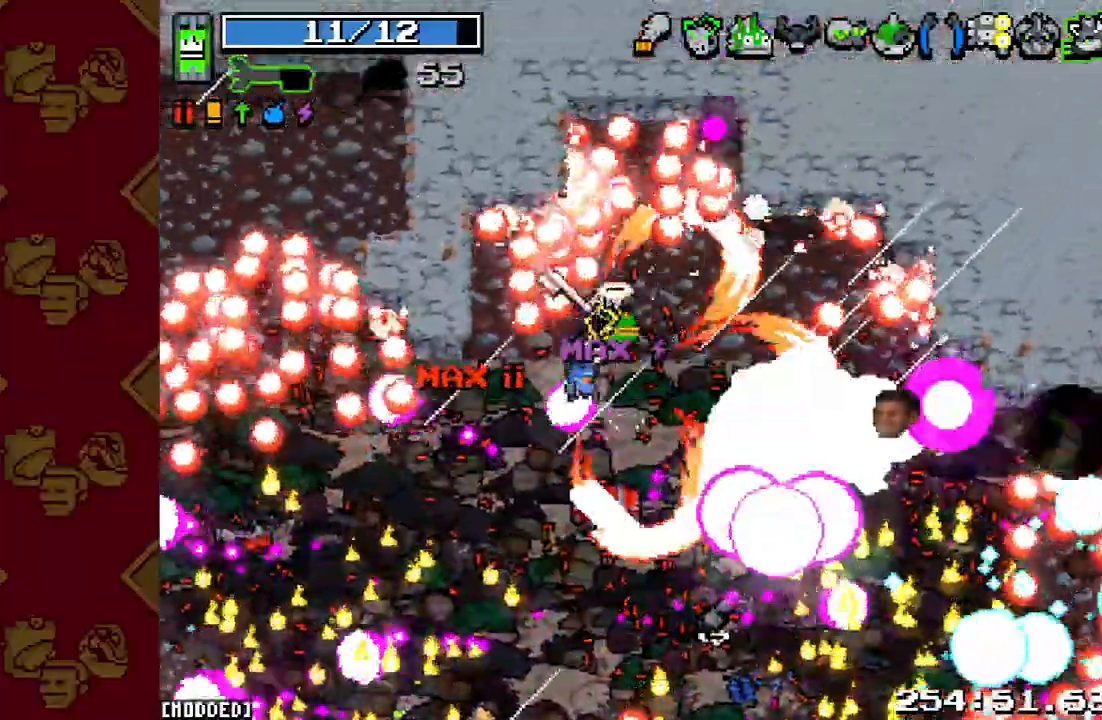
{"buttons": ["R2"], "left_stick": "up-right", "right_stick": "down-right", "events": [[33, "R2", "down"], [200, "left_stick", "left"], [233, "R2", "up"], [433, "left_stick", "up-right"], [433, "right_stick", "down-right"], [467, "R2", "down"]]}
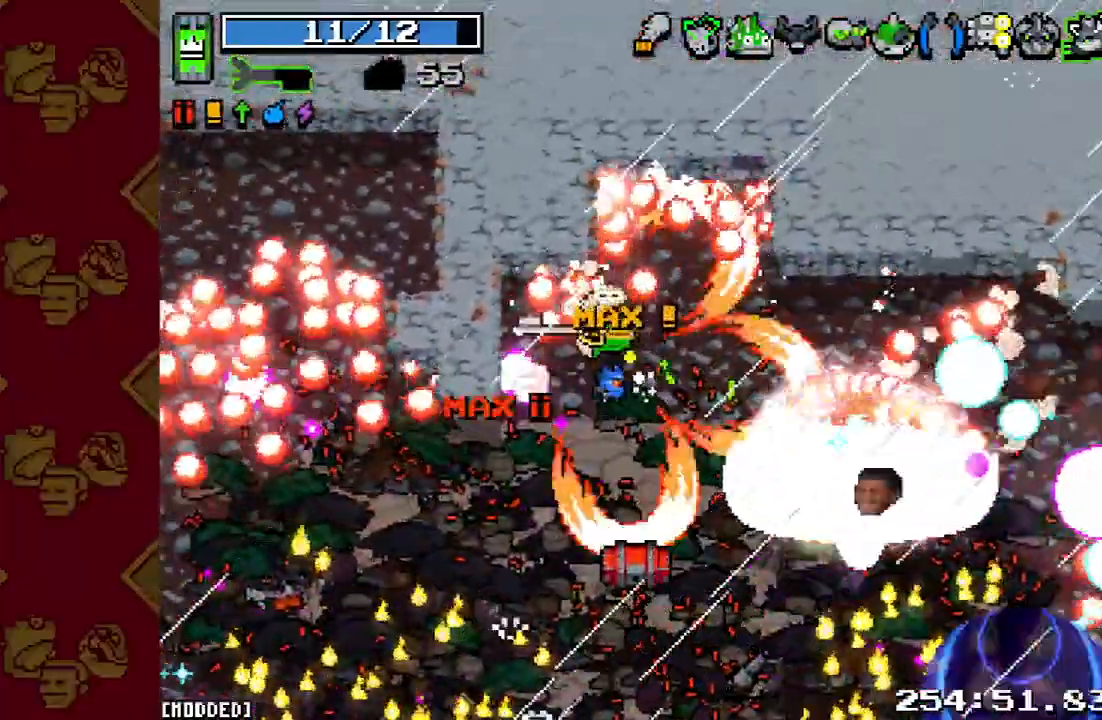
{"buttons": [], "left_stick": "right", "right_stick": "right", "events": [[33, "left_stick", "right"], [133, "R2", "up"], [300, "R2", "down"], [433, "right_stick", "right"], [500, "R2", "up"]]}
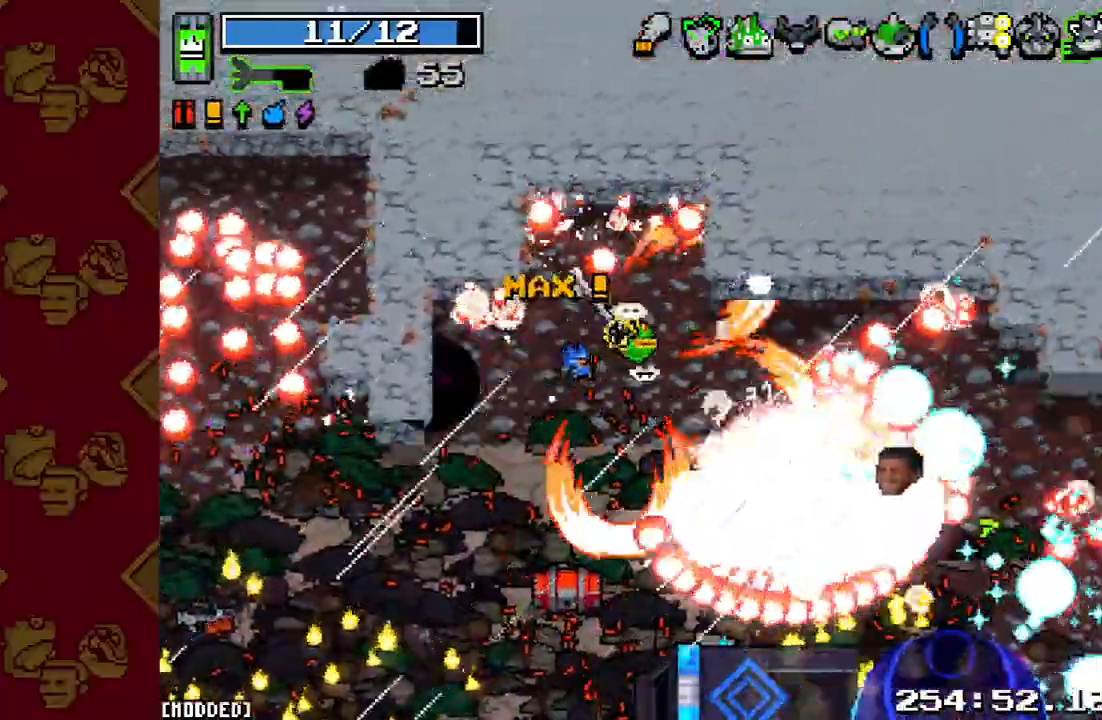
{"buttons": [], "left_stick": "up-left", "right_stick": "right", "events": [[33, "L1", "down"], [167, "left_stick", "up"], [200, "L1", "up"], [200, "right_stick", "up"], [233, "left_stick", "up-left"], [267, "R2", "down"], [300, "L1", "down"], [400, "L1", "up"], [400, "R2", "up"], [400, "right_stick", "right"]]}
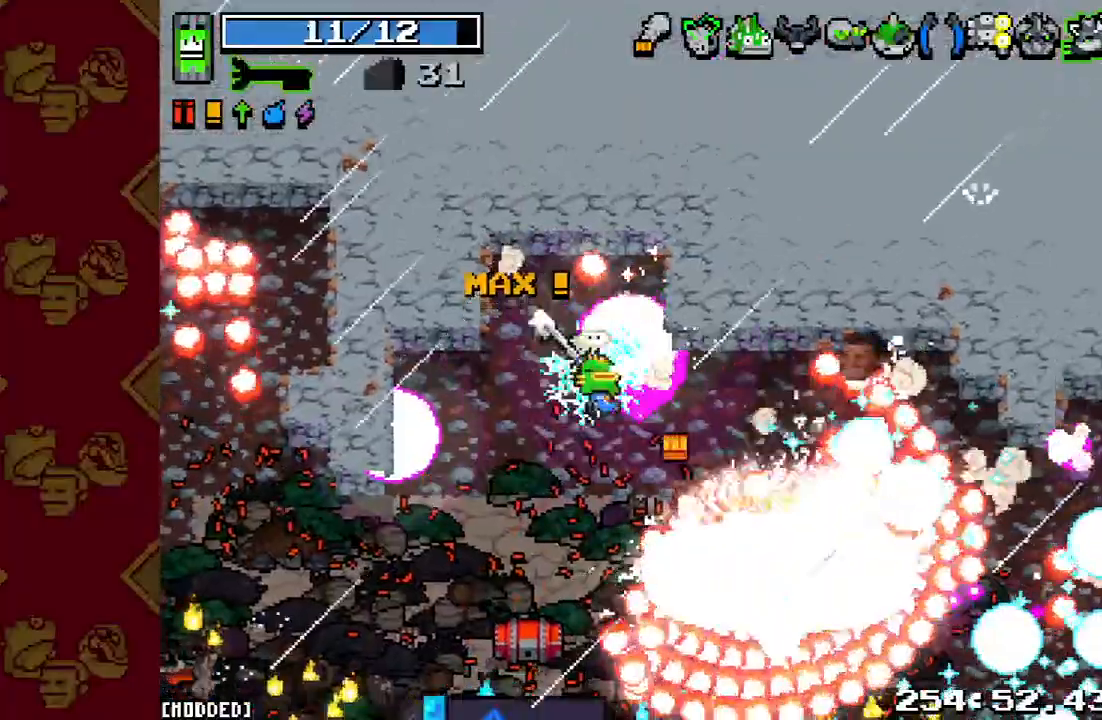
{"buttons": [], "left_stick": "right", "right_stick": "center", "events": [[67, "right_stick", "down-right"], [100, "left_stick", "left"], [267, "R2", "down"], [267, "left_stick", "down"], [367, "left_stick", "right"], [433, "R2", "up"], [500, "right_stick", "center"]]}